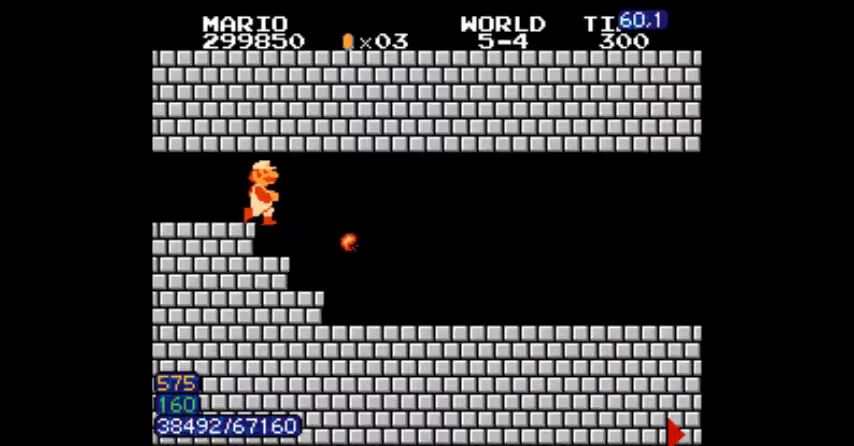
Gameplay with a controller (Nintendo layout); each line is a JSON object with the inputs held at the frame after it. "events" lists button and stick changes between this image and that frame as [ms after this image, input, new state], when the widget could be followed in between. Not read: A L3 R3.
{"buttons": ["B", "DPAD_RIGHT"], "events": [[433, "DPAD_DOWN", "down"], [433, "DPAD_RIGHT", "up"], [467, "DPAD_DOWN", "up"], [467, "DPAD_RIGHT", "down"]]}
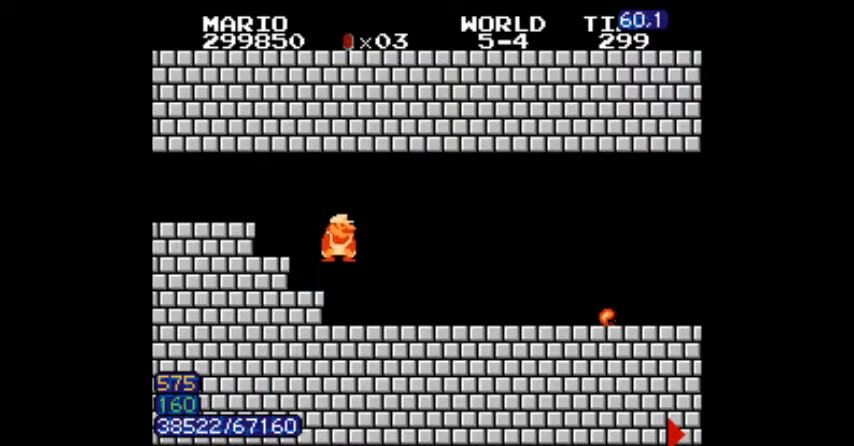
{"buttons": ["B", "DPAD_RIGHT"], "events": []}
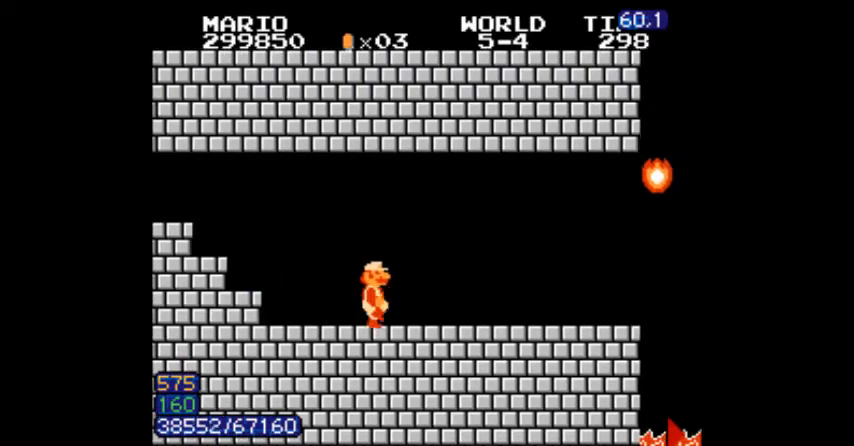
{"buttons": ["B", "DPAD_RIGHT"], "events": []}
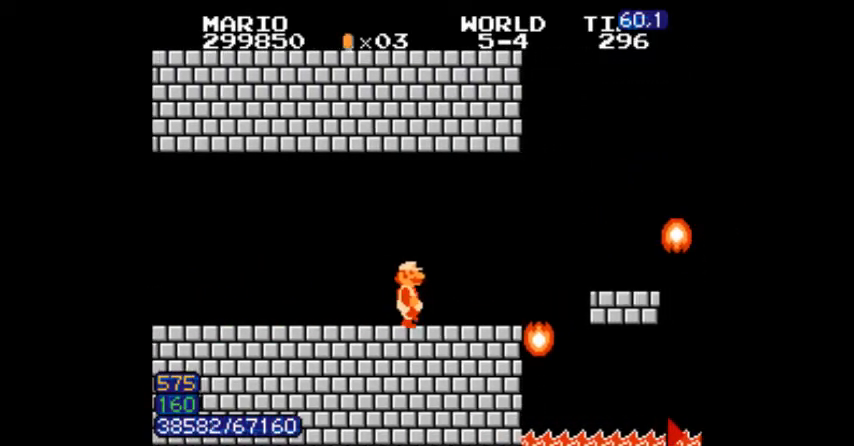
{"buttons": ["B", "DPAD_RIGHT"], "events": []}
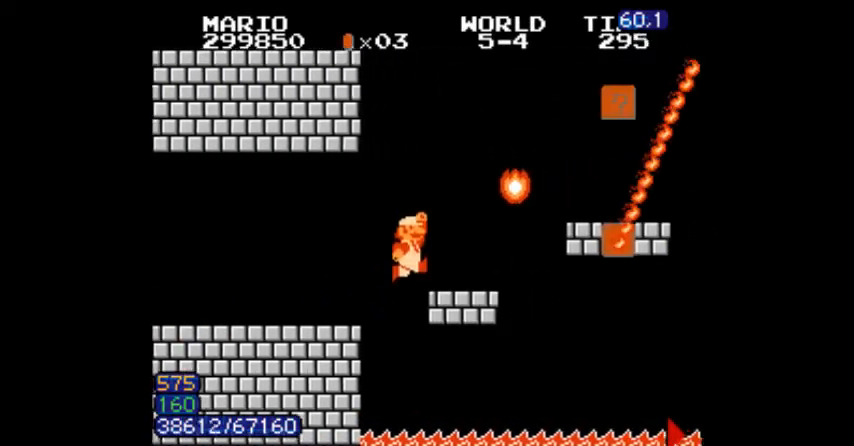
{"buttons": ["B", "DPAD_RIGHT"], "events": []}
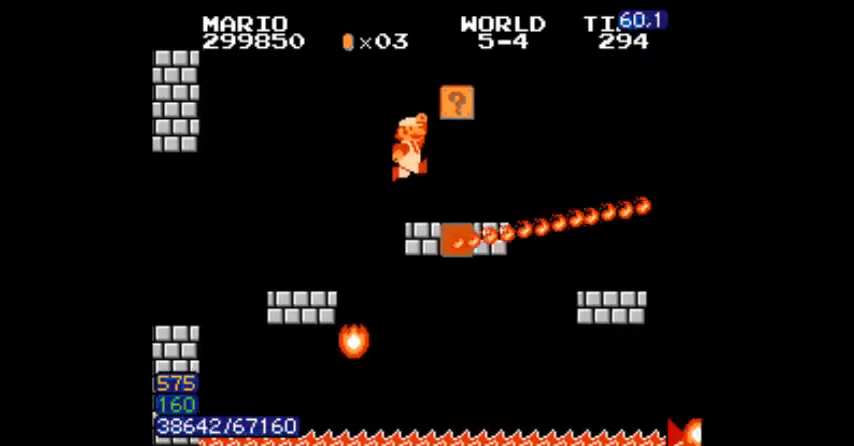
{"buttons": ["DPAD_RIGHT"]}
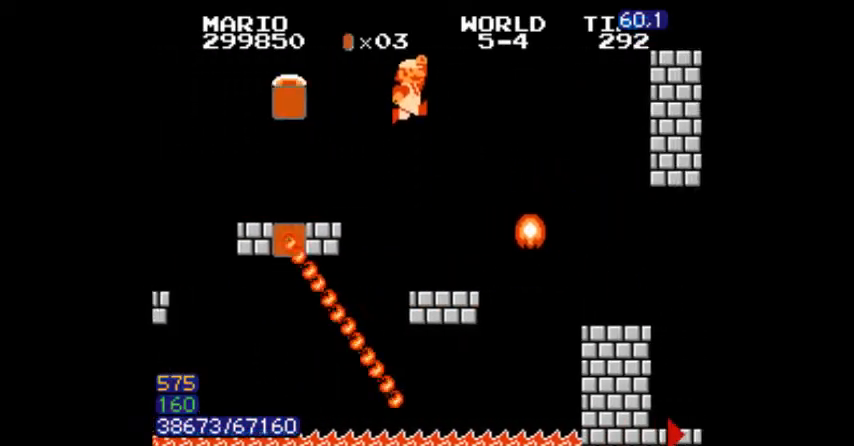
{"buttons": ["B", "DPAD_RIGHT"], "events": [[33, "B", "down"], [100, "B", "up"], [166, "B", "down"]]}
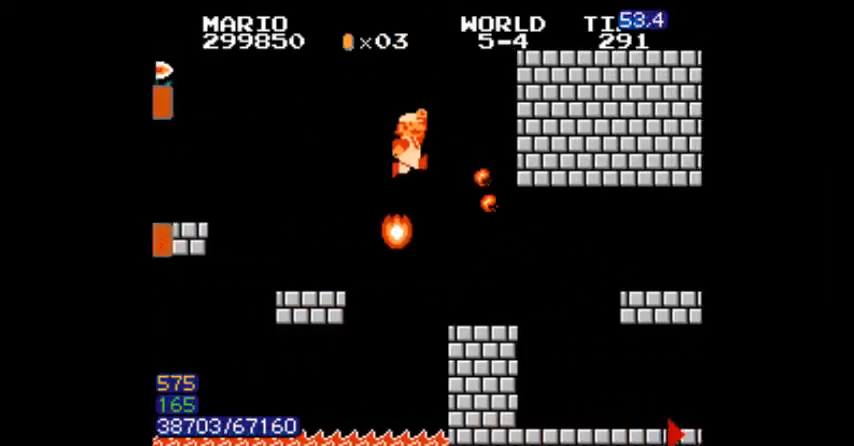
{"buttons": ["B", "DPAD_RIGHT"], "events": []}
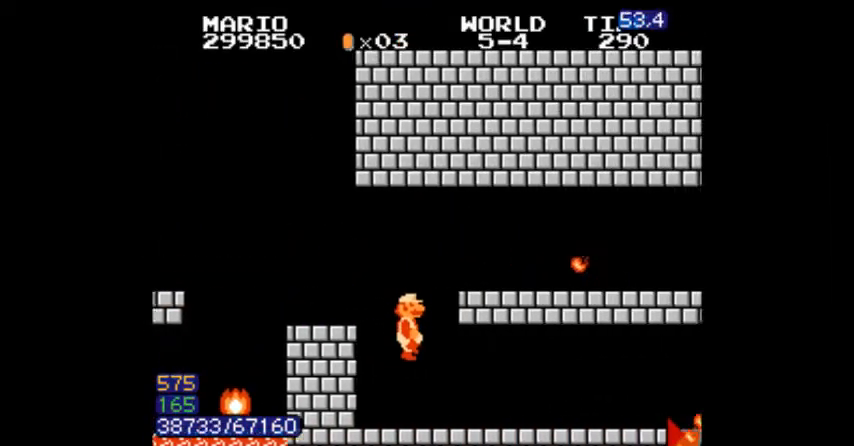
{"buttons": ["B", "DPAD_RIGHT"], "events": [[333, "DPAD_RIGHT", "up"], [367, "DPAD_RIGHT", "down"]]}
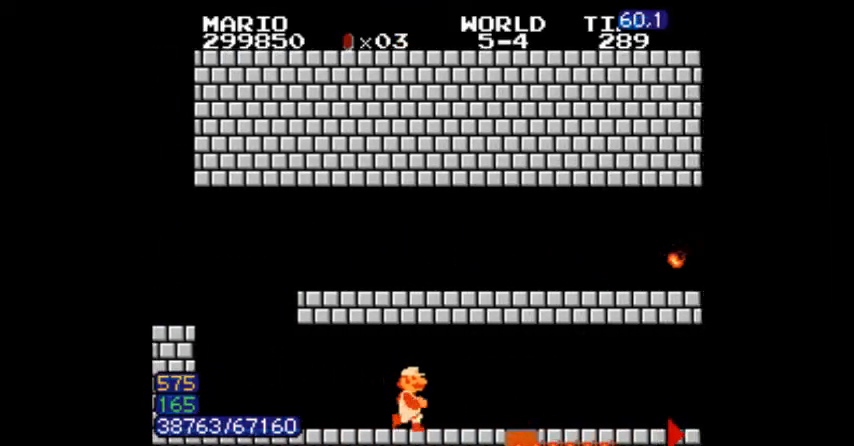
{"buttons": ["B", "DPAD_RIGHT"], "events": []}
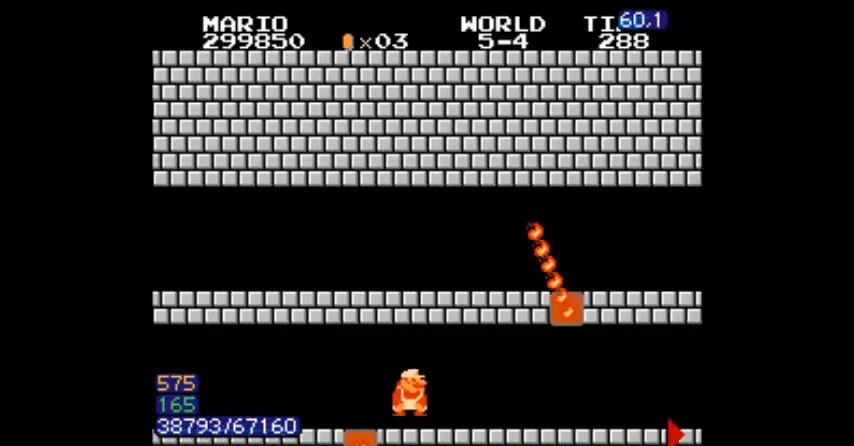
{"buttons": ["B", "DPAD_RIGHT"], "events": []}
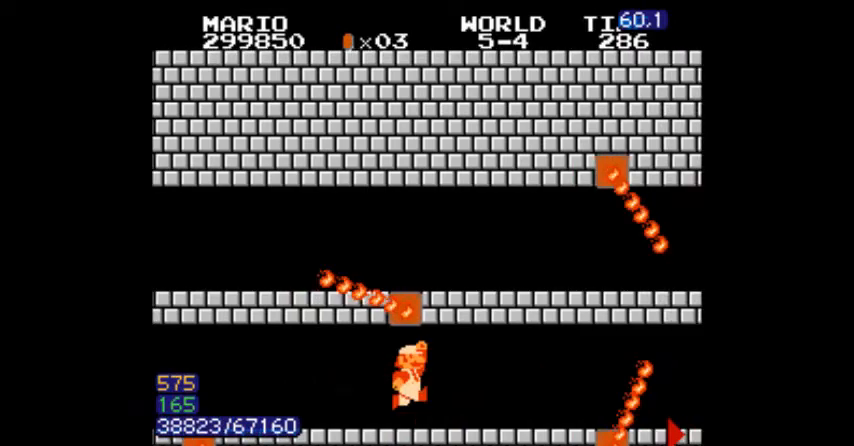
{"buttons": ["B"], "events": [[501, "DPAD_RIGHT", "up"]]}
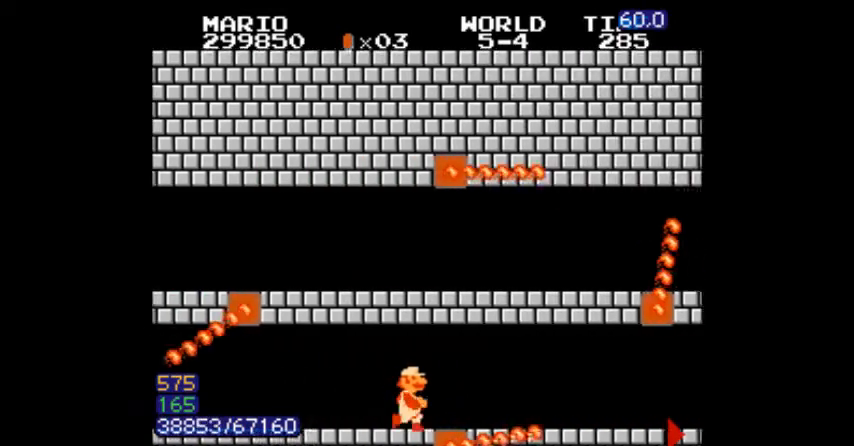
{"buttons": ["B", "DPAD_RIGHT"], "events": [[66, "DPAD_RIGHT", "down"]]}
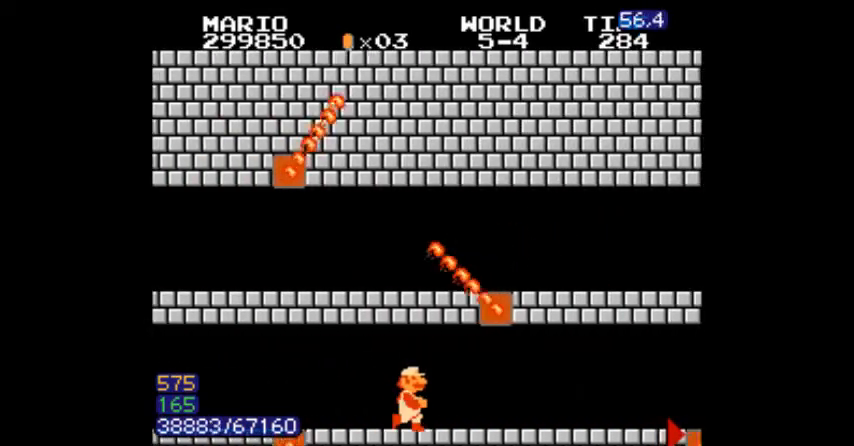
{"buttons": ["B", "DPAD_RIGHT"], "events": []}
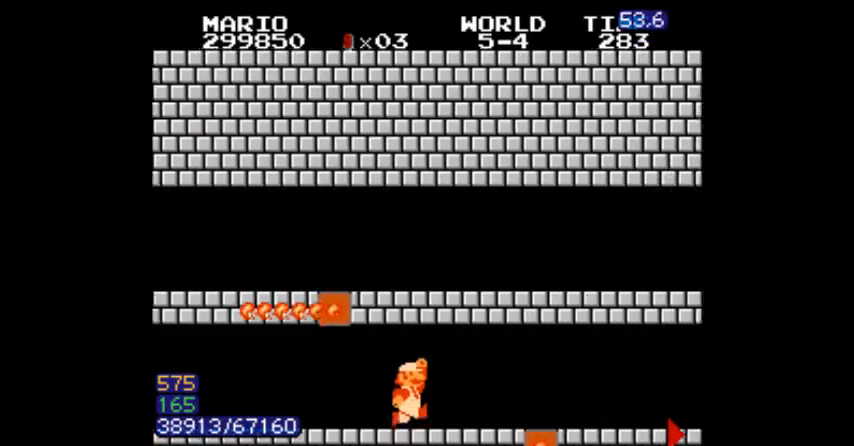
{"buttons": ["B", "DPAD_DOWN"], "events": [[500, "DPAD_DOWN", "down"], [500, "DPAD_RIGHT", "up"]]}
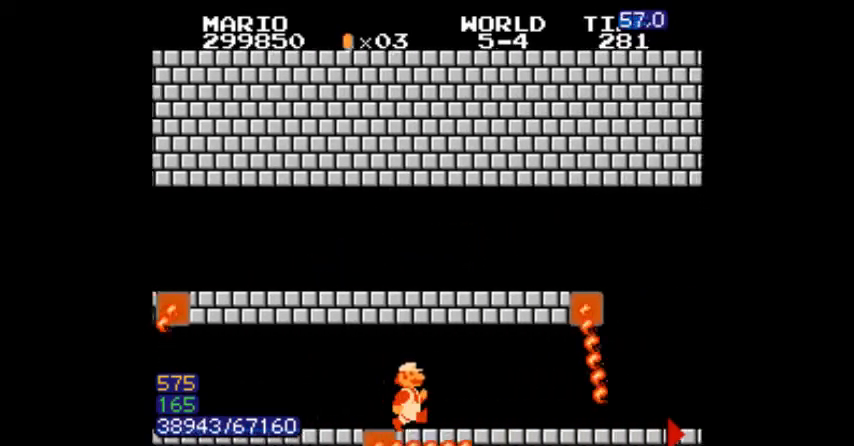
{"buttons": ["B", "DPAD_RIGHT"], "events": [[33, "DPAD_DOWN", "up"], [33, "DPAD_RIGHT", "down"]]}
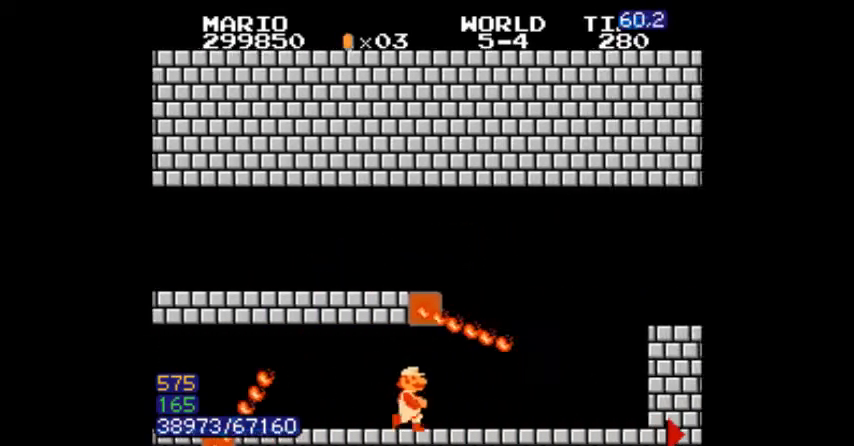
{"buttons": ["B", "DPAD_RIGHT"], "events": []}
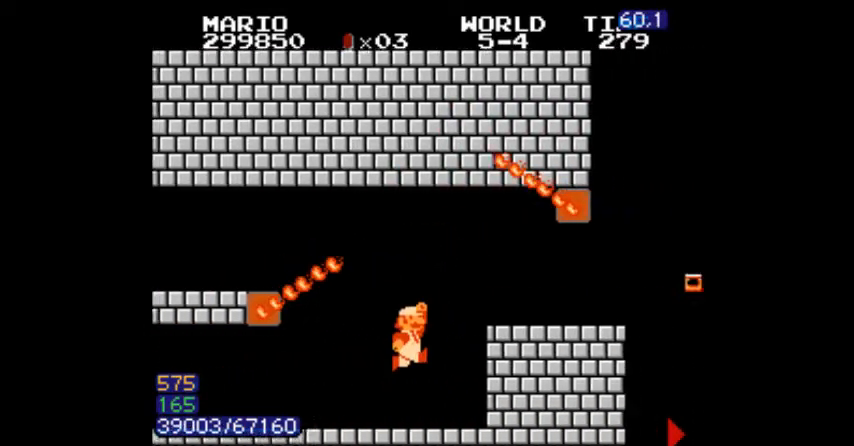
{"buttons": ["B", "DPAD_RIGHT"], "events": []}
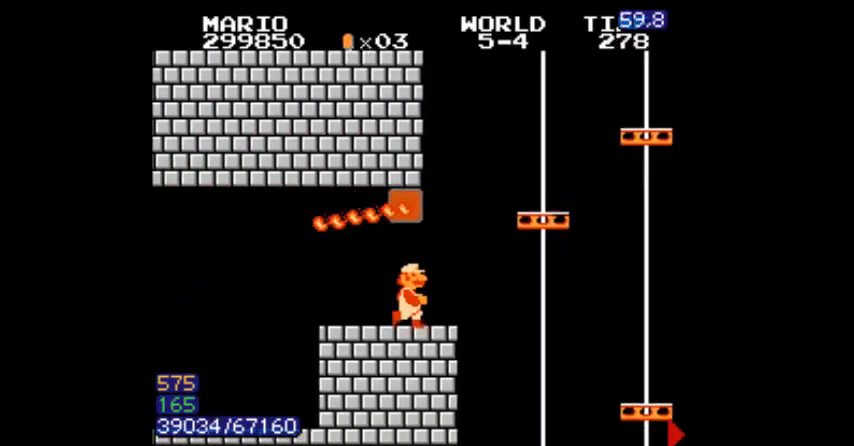
{"buttons": ["B", "DPAD_DOWN", "DPAD_RIGHT"], "events": [[467, "DPAD_DOWN", "down"], [467, "DPAD_RIGHT", "up"], [500, "DPAD_RIGHT", "down"]]}